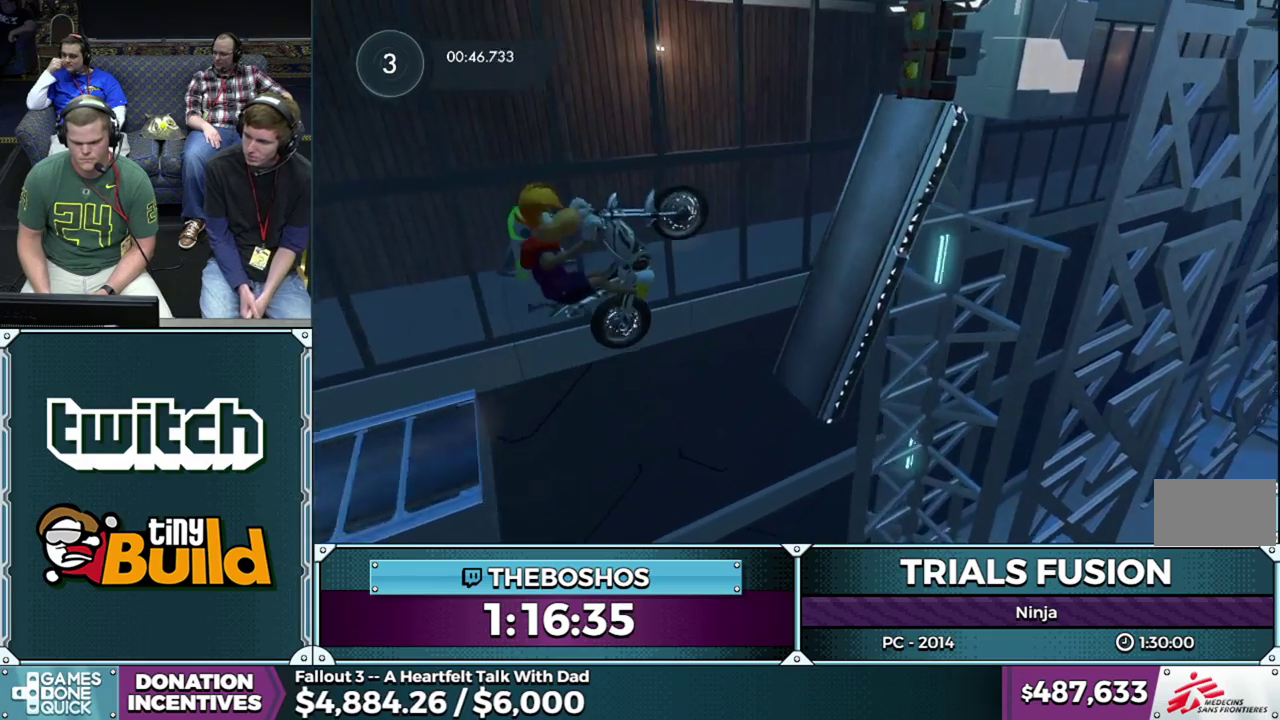
Gameplay with a controller (Xbox layout); each line is a JSON object with the inputs held at the frame after it. "events" lists button and stick changes between this image and that frame as [ms after this image, input, new state], when the widget could be followed in between. This overlay highlights the sticks when they move; stick clicks (L3) are not distinguishable. Not read: L1 L3 R1 R3.
{"buttons": ["R2"], "left_stick": "right", "events": [[150, "left_stick", "right"], [417, "R2", "down"]]}
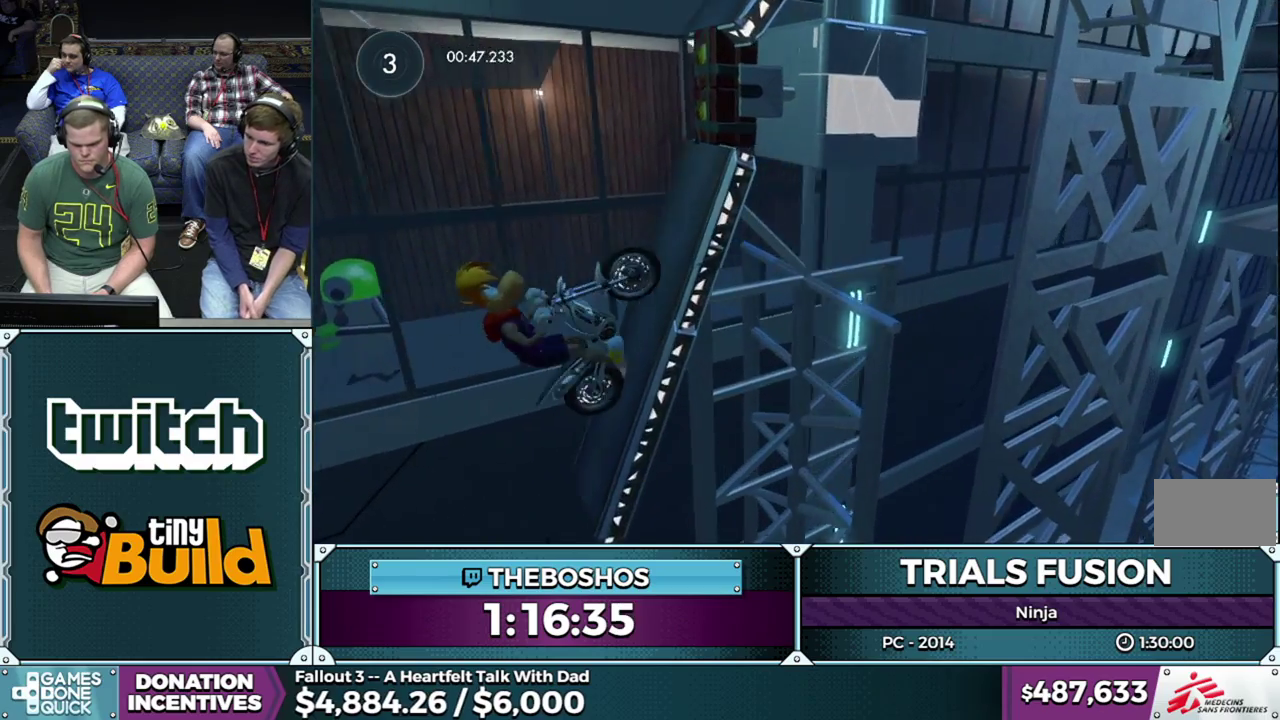
{"buttons": [], "left_stick": "center", "events": [[83, "left_stick", "down-right"], [283, "left_stick", "center"], [300, "R2", "up"]]}
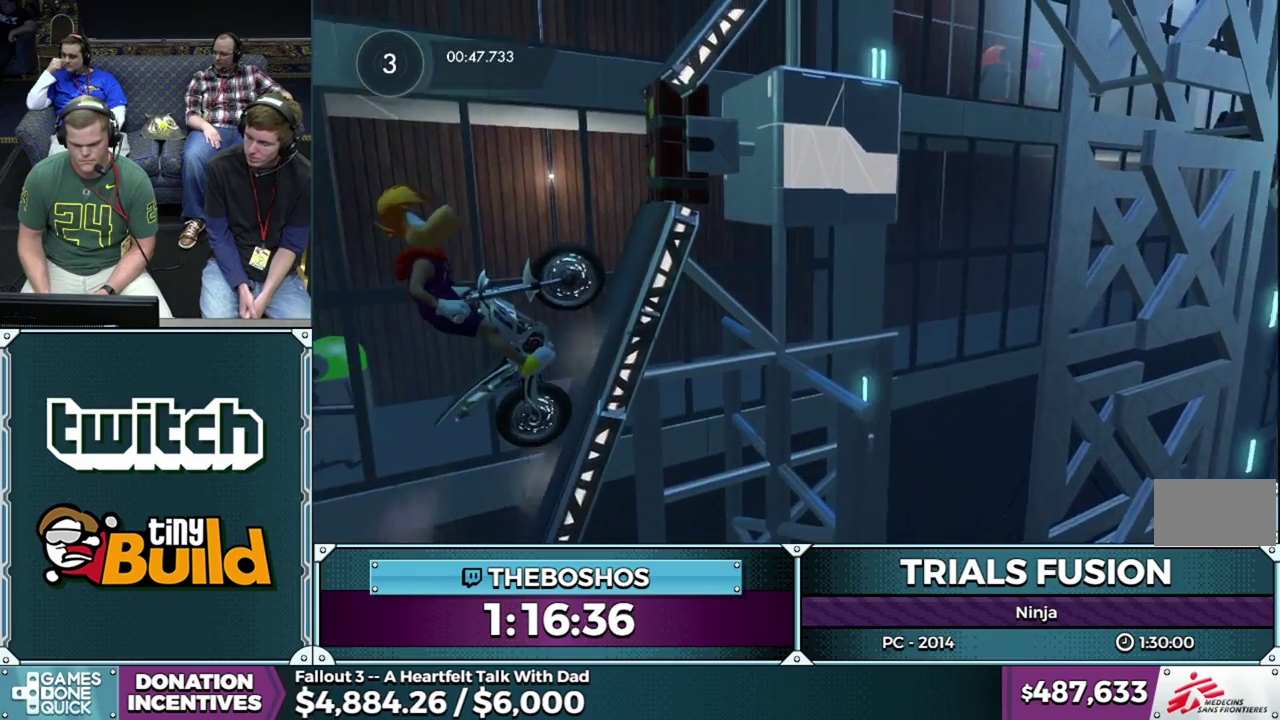
{"buttons": ["R2"], "left_stick": "center", "events": [[400, "R2", "down"]]}
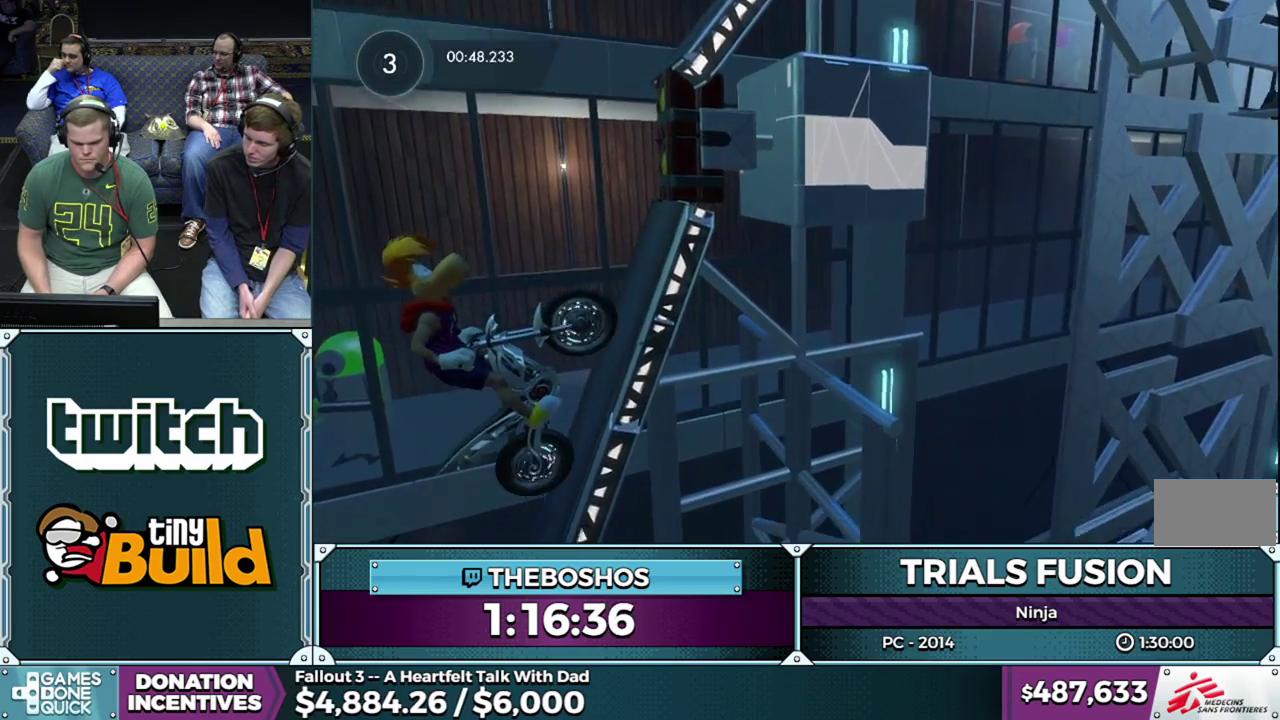
{"buttons": ["R2"], "left_stick": "right", "events": [[150, "left_stick", "right"]]}
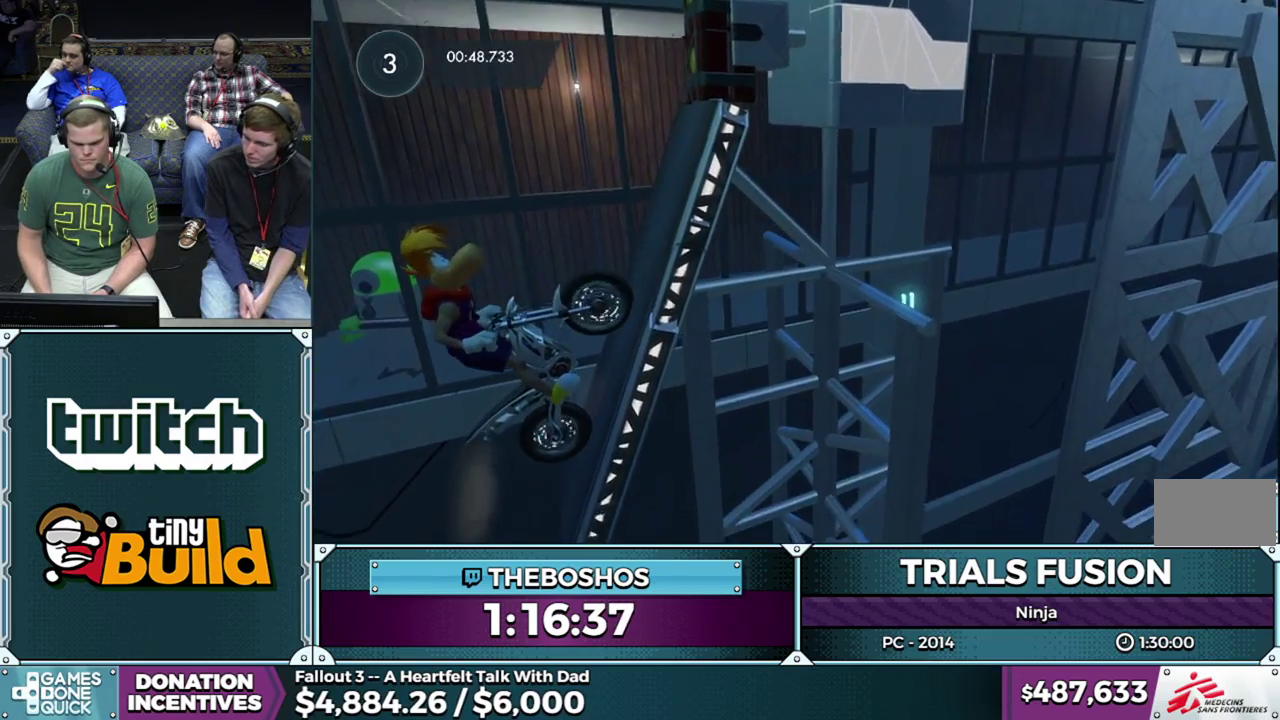
{"buttons": ["R2"], "left_stick": "right", "events": []}
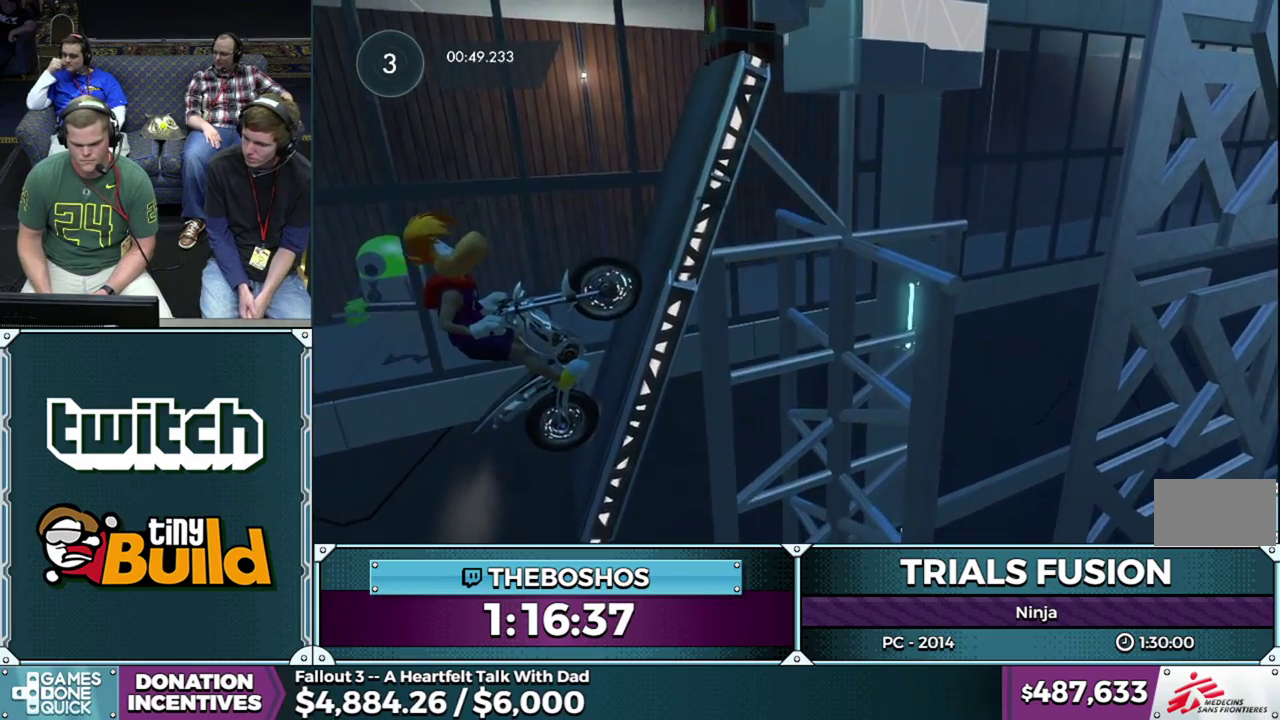
{"buttons": ["R2"], "left_stick": "right", "events": []}
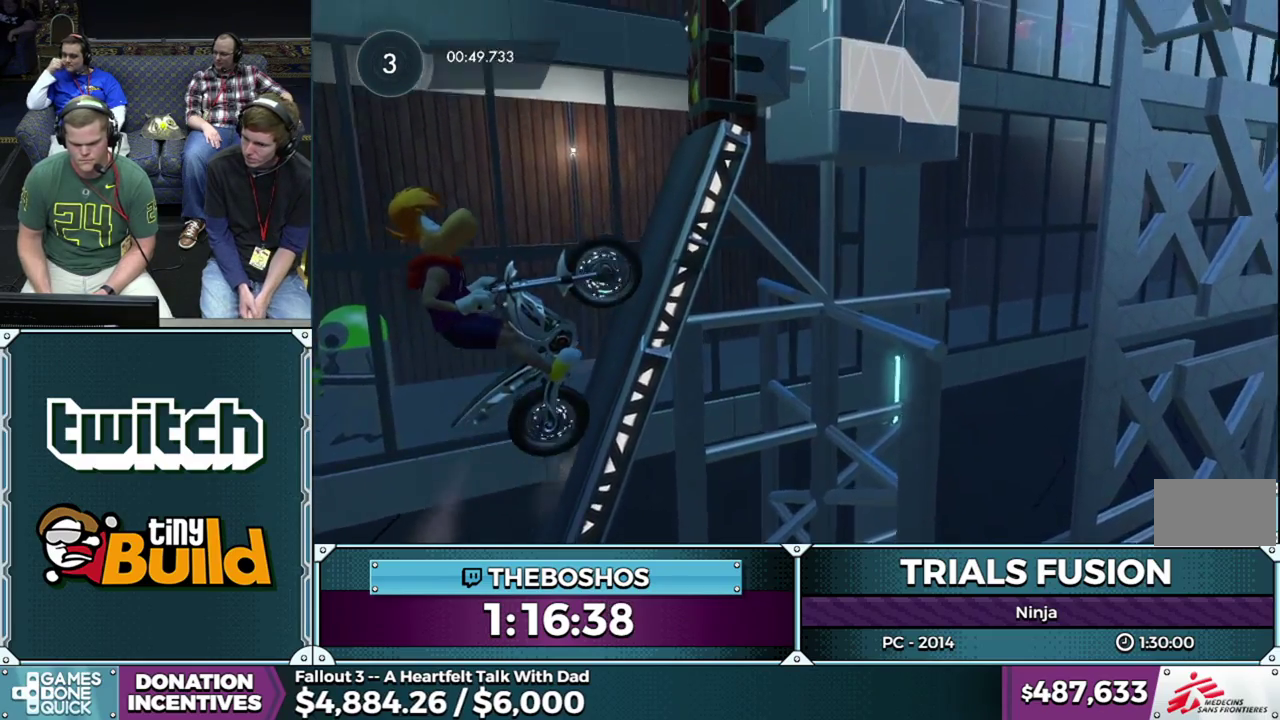
{"buttons": [], "left_stick": "right", "events": [[167, "left_stick", "center"], [300, "left_stick", "right"], [383, "R2", "up"]]}
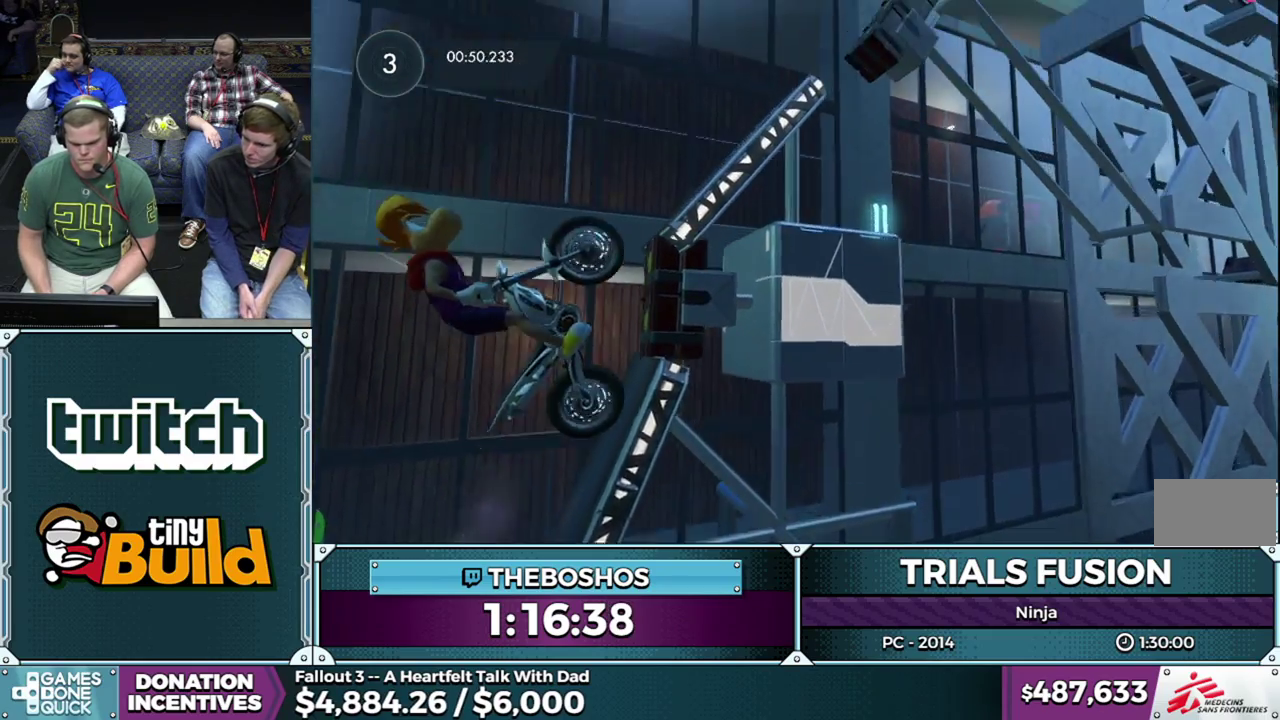
{"buttons": ["R2"], "left_stick": "right", "events": [[167, "R2", "down"]]}
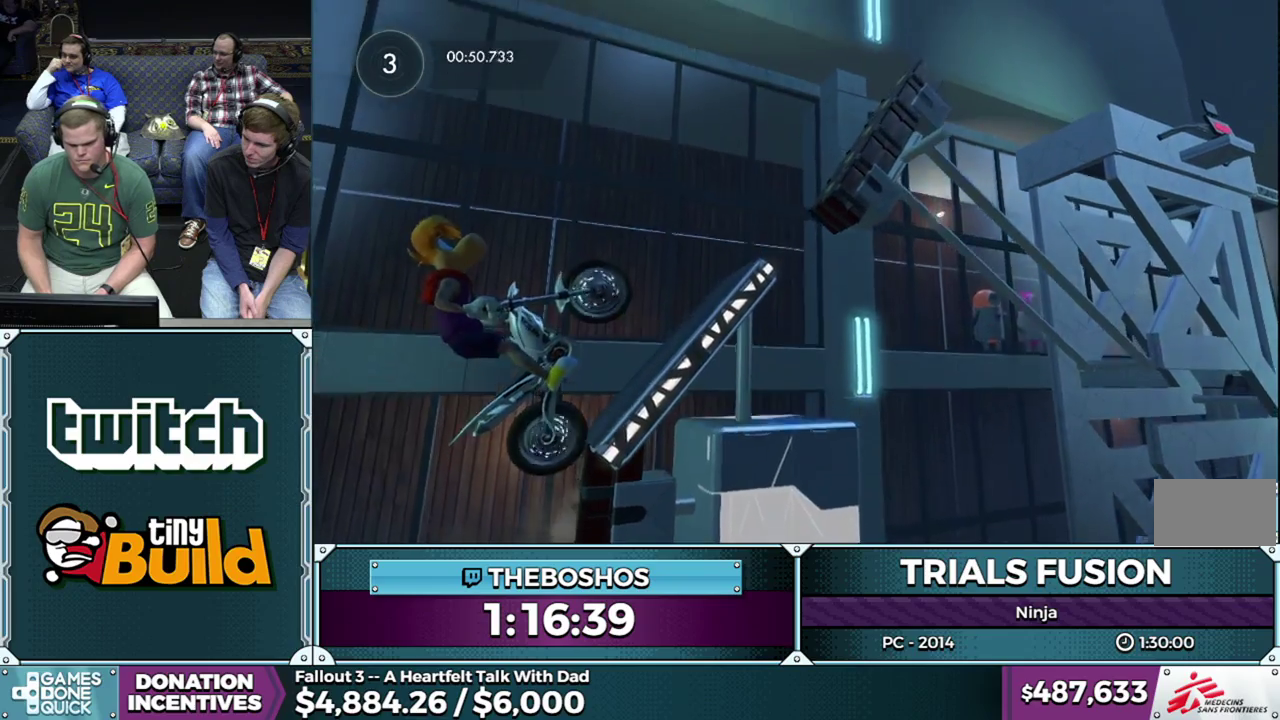
{"buttons": [], "left_stick": "right", "events": [[33, "R2", "up"], [150, "left_stick", "left"], [433, "left_stick", "center"], [500, "left_stick", "right"]]}
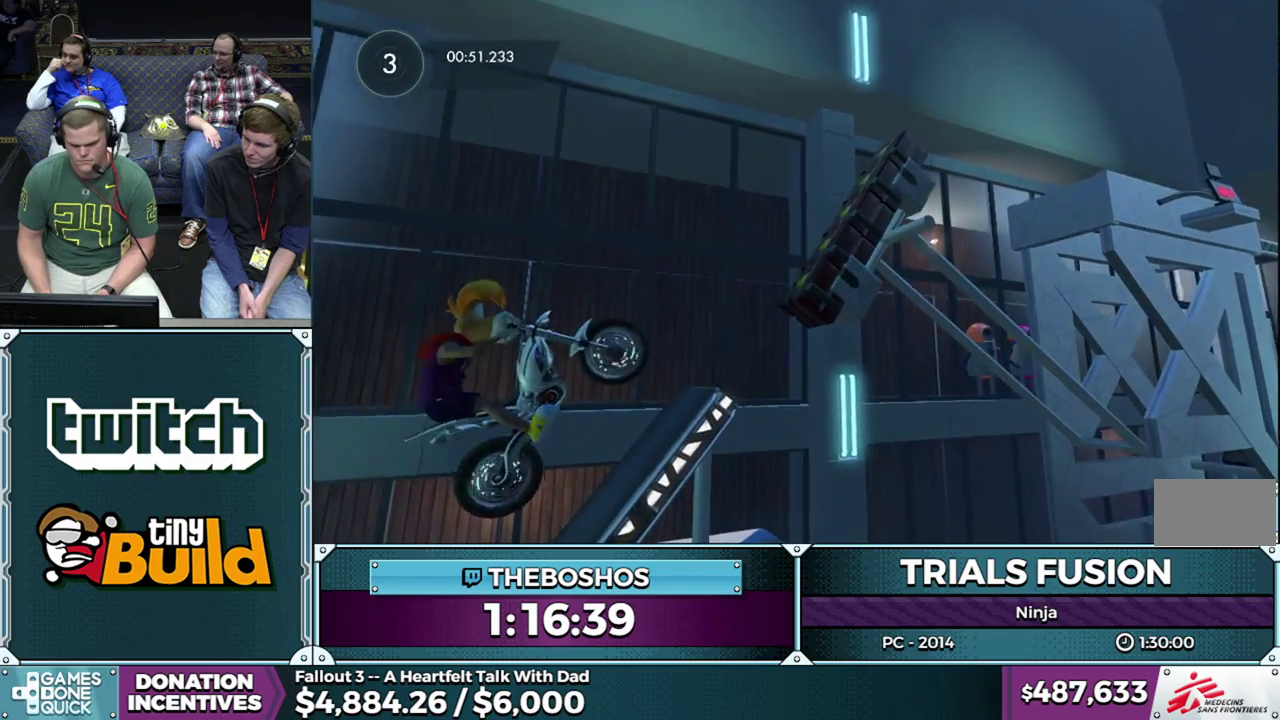
{"buttons": ["R2"], "left_stick": "center", "events": [[150, "left_stick", "center"], [217, "R2", "down"]]}
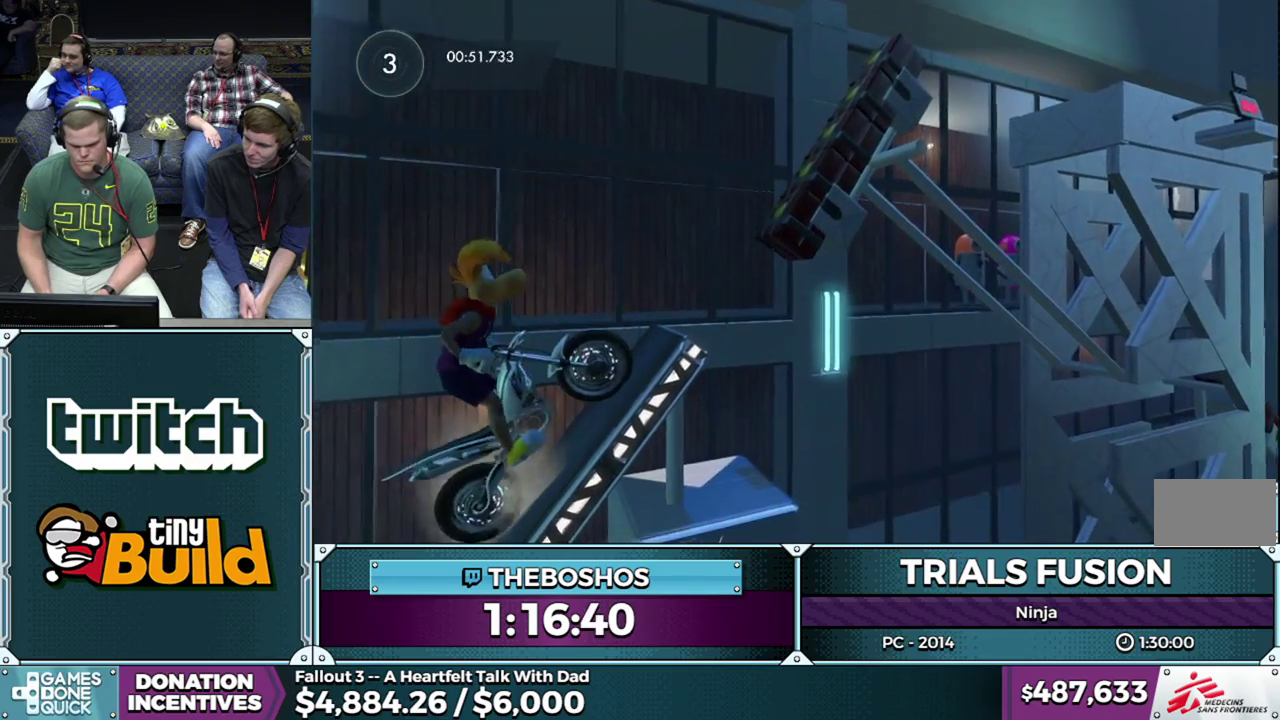
{"buttons": ["R2"], "left_stick": "right", "events": [[417, "left_stick", "right"]]}
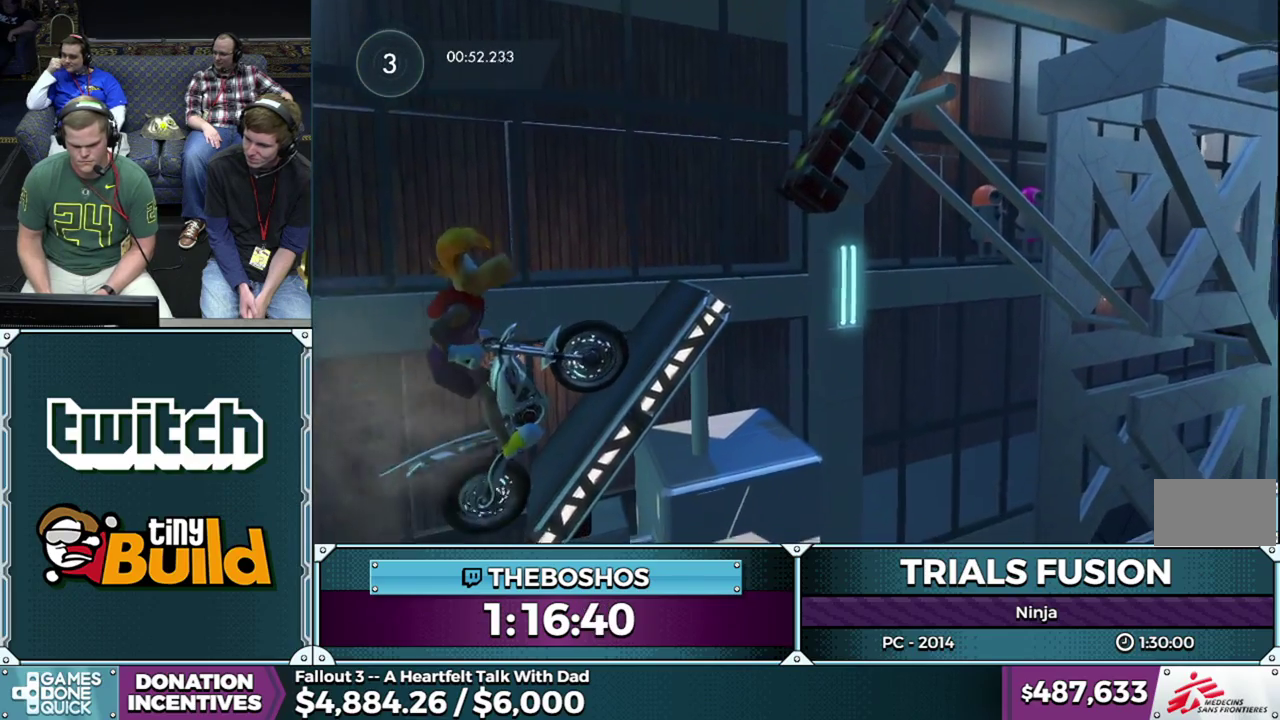
{"buttons": ["R2"], "left_stick": "right", "events": []}
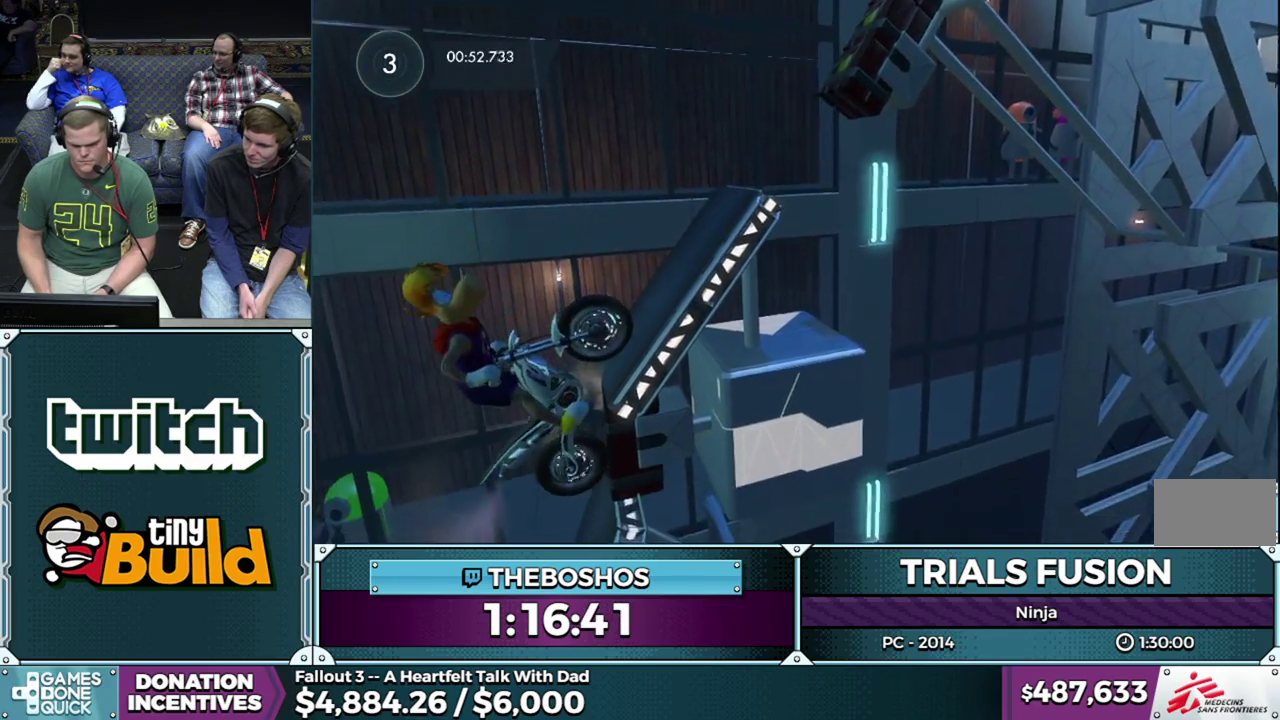
{"buttons": ["R2"], "left_stick": "right", "events": [[117, "R2", "up"], [467, "R2", "down"]]}
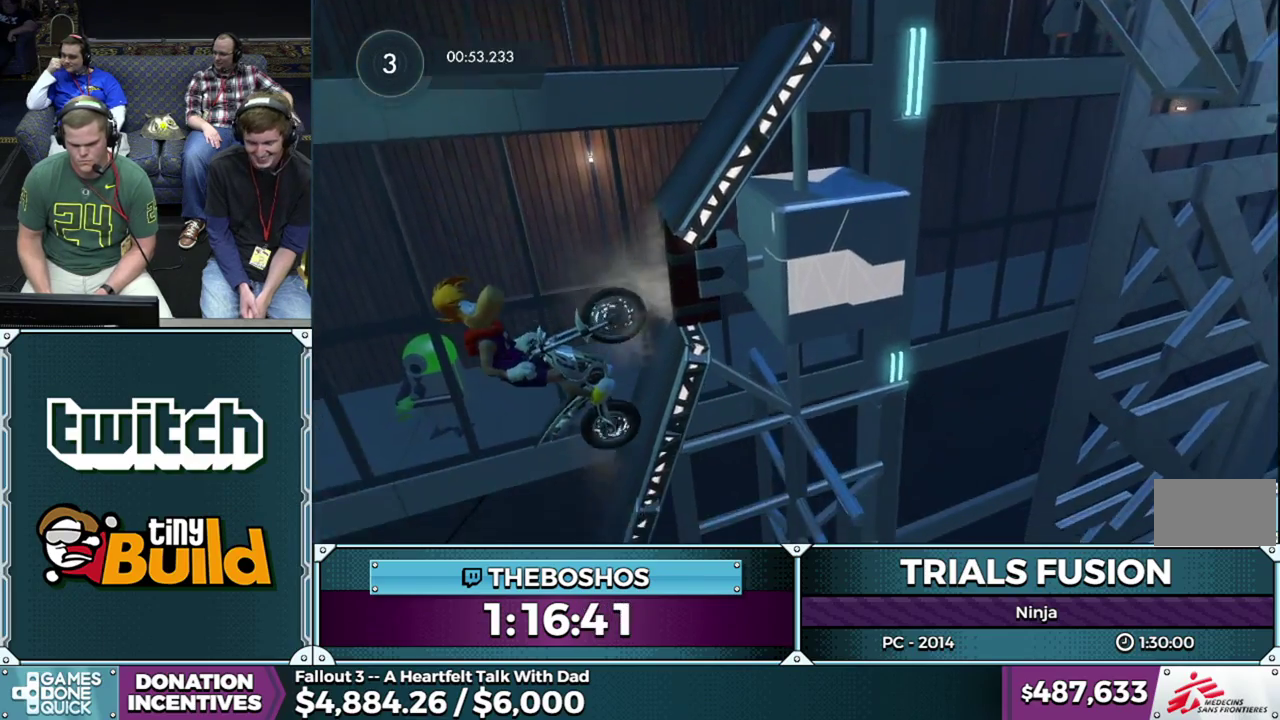
{"buttons": ["R2"], "left_stick": "right", "events": []}
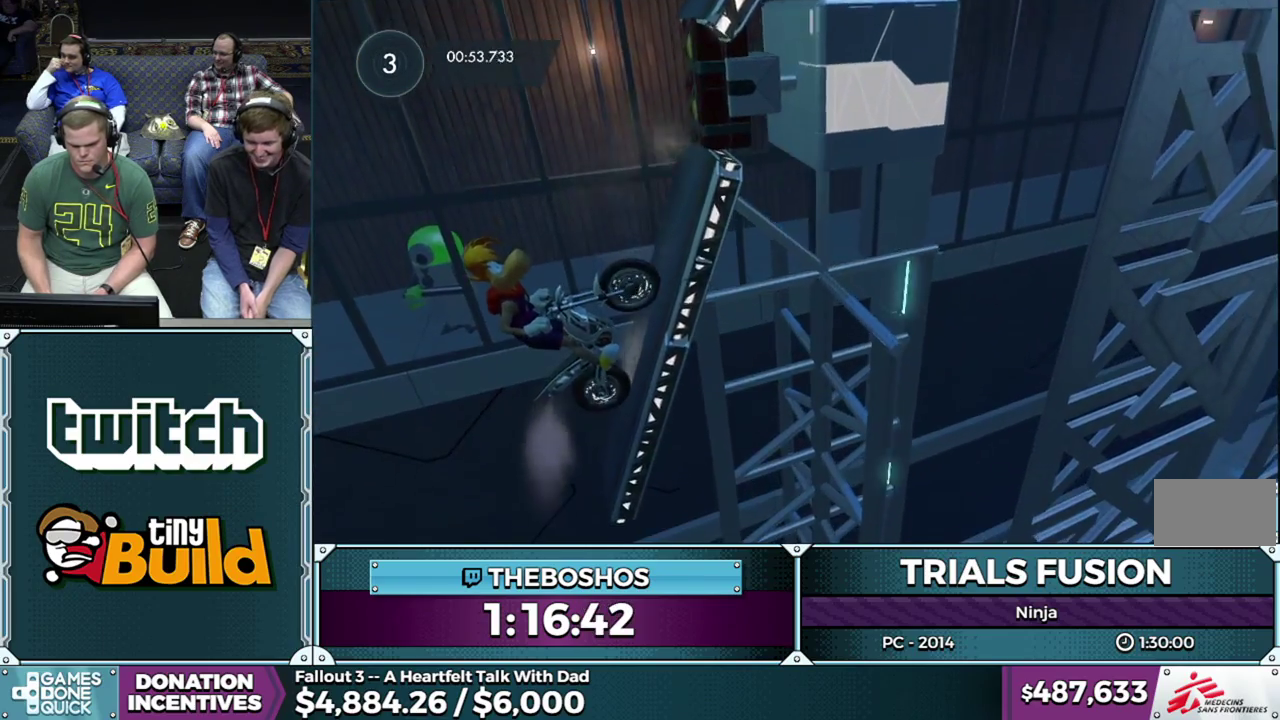
{"buttons": ["R2"], "left_stick": "right", "events": []}
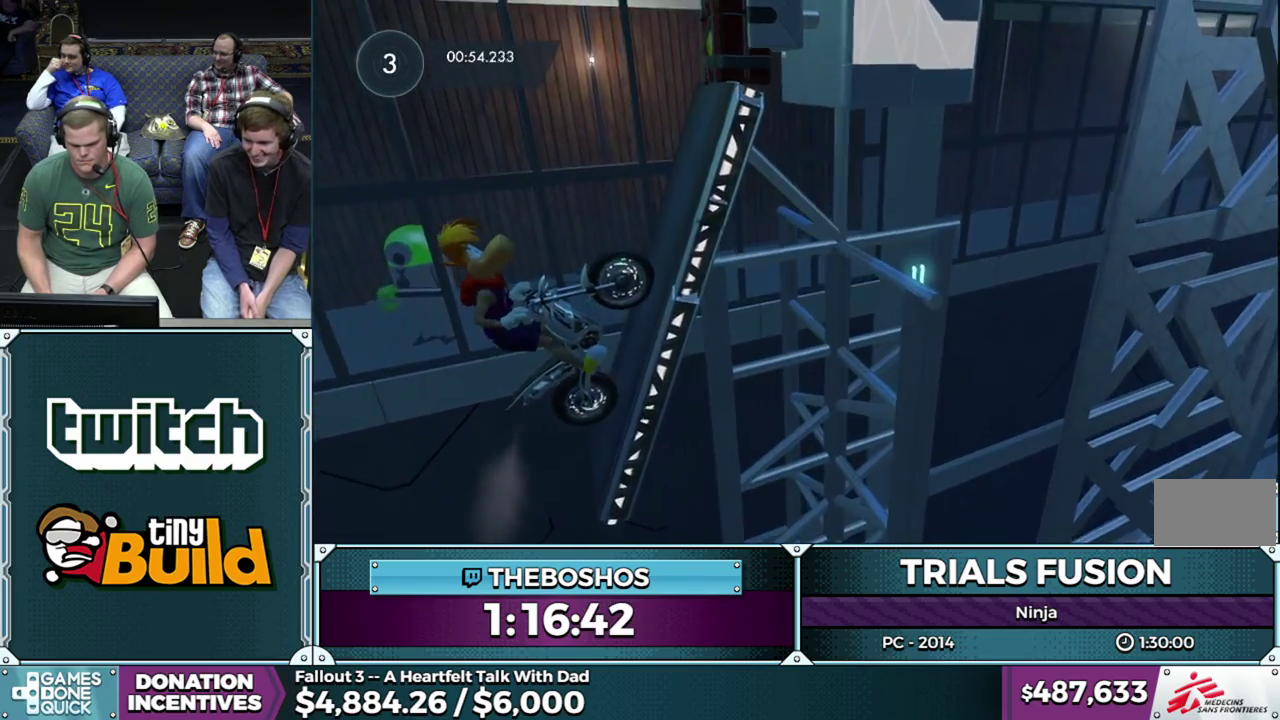
{"buttons": ["R2"], "left_stick": "right", "events": []}
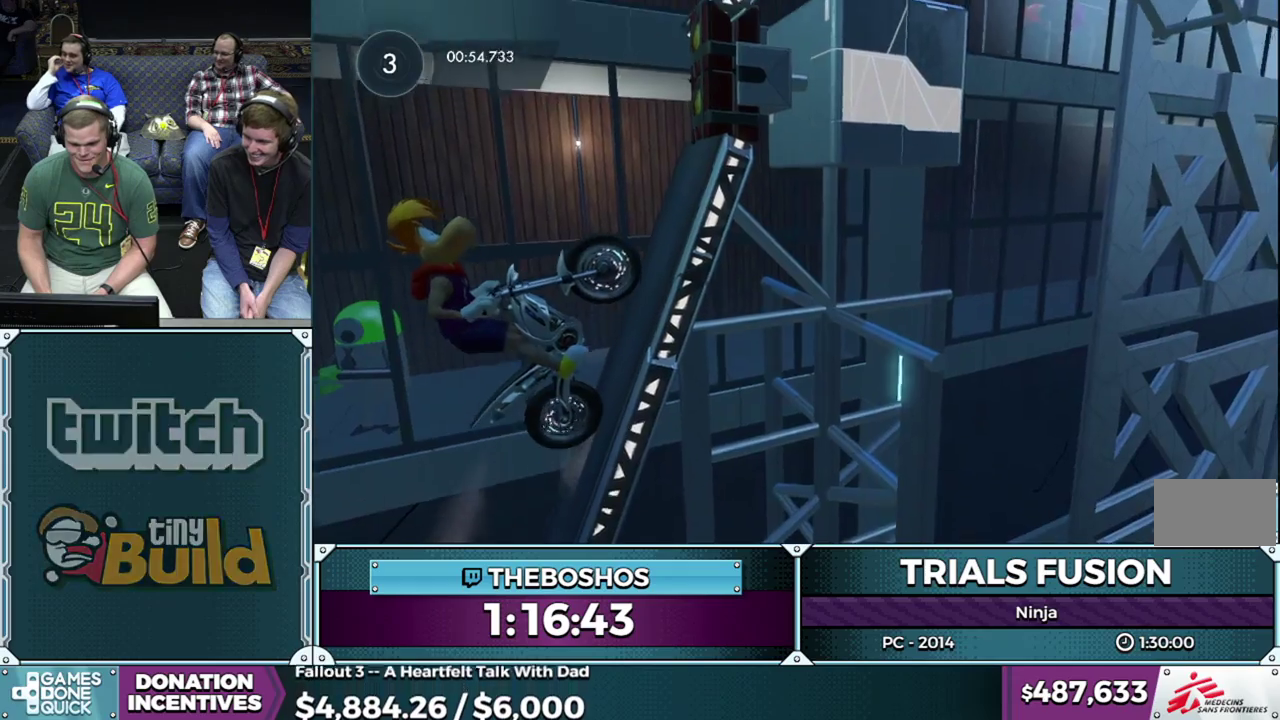
{"buttons": [], "left_stick": "center", "events": [[267, "R2", "up"], [383, "left_stick", "down-right"], [450, "left_stick", "center"]]}
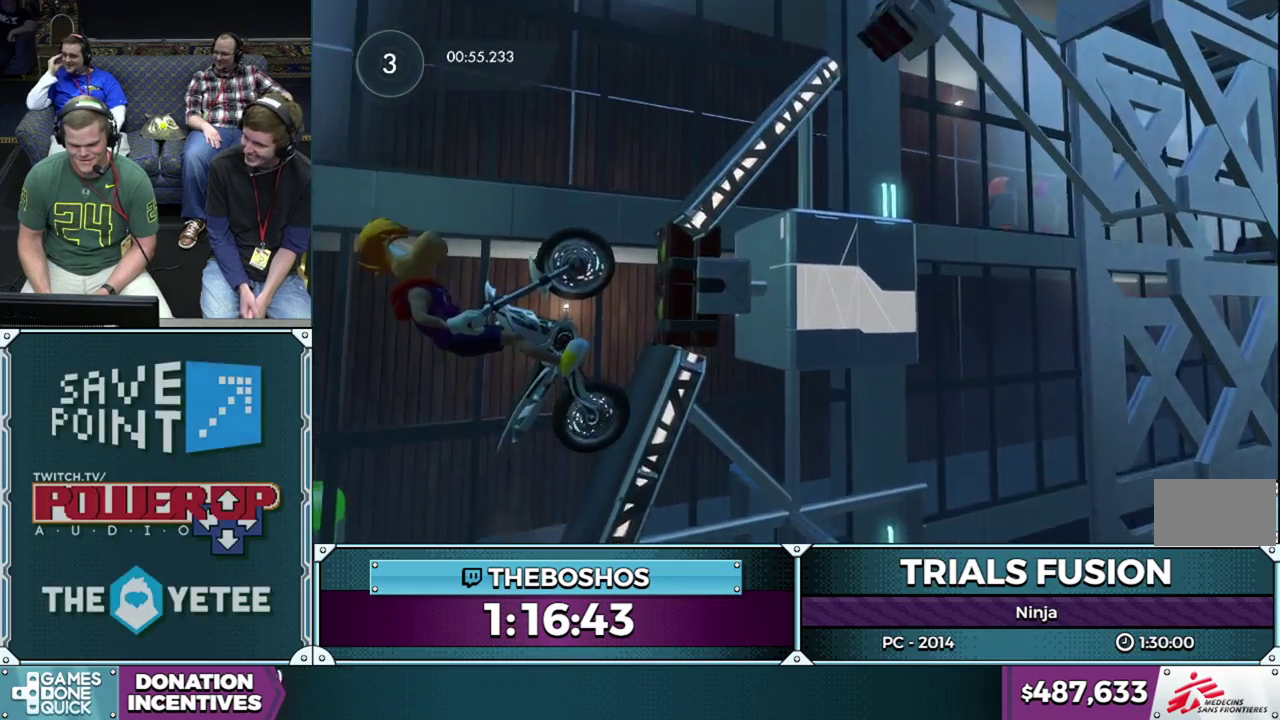
{"buttons": [], "left_stick": "center", "events": [[200, "R2", "down"], [383, "R2", "up"]]}
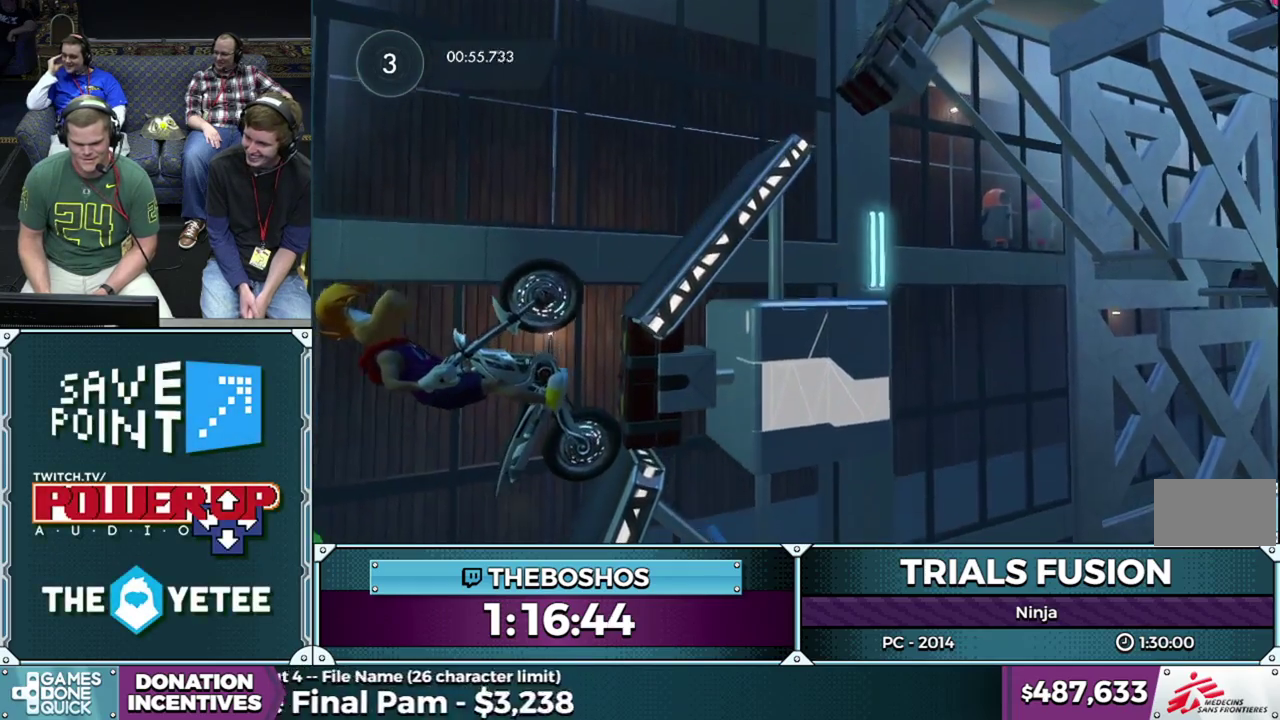
{"buttons": ["R2"], "left_stick": "down-right", "events": [[100, "left_stick", "right"], [383, "left_stick", "down-right"], [500, "R2", "down"]]}
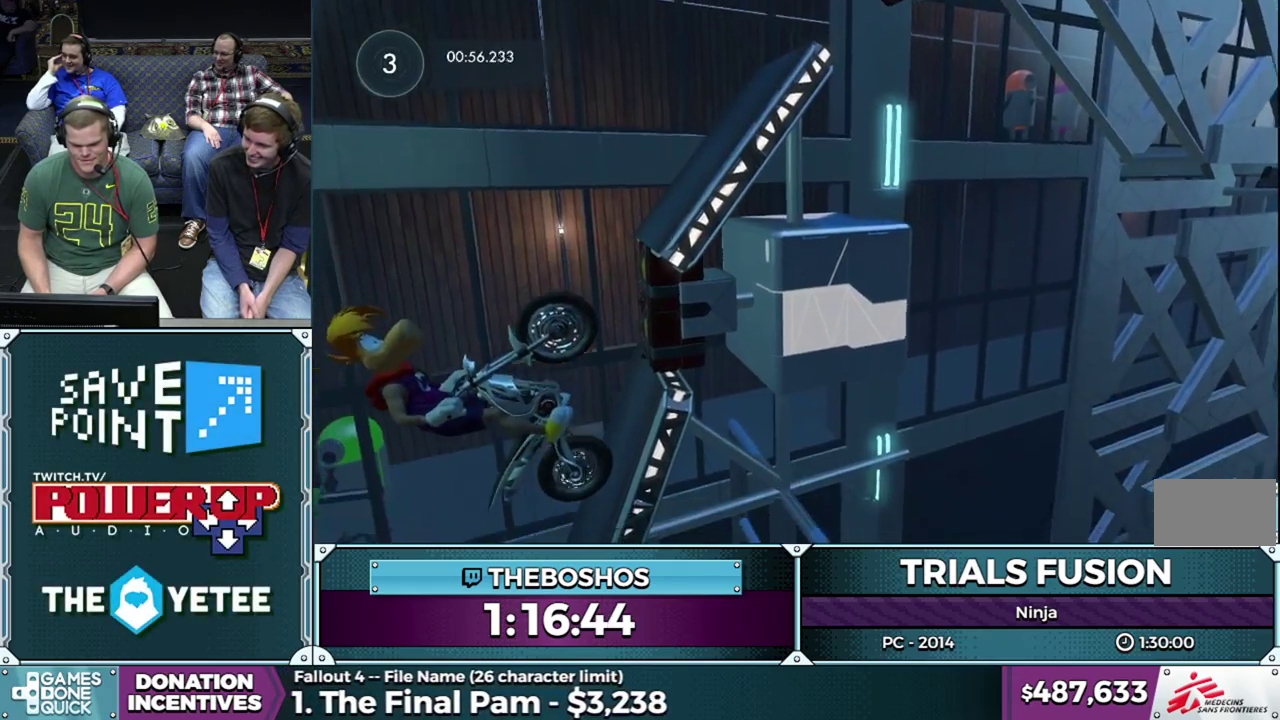
{"buttons": ["R2"], "left_stick": "down-right", "events": []}
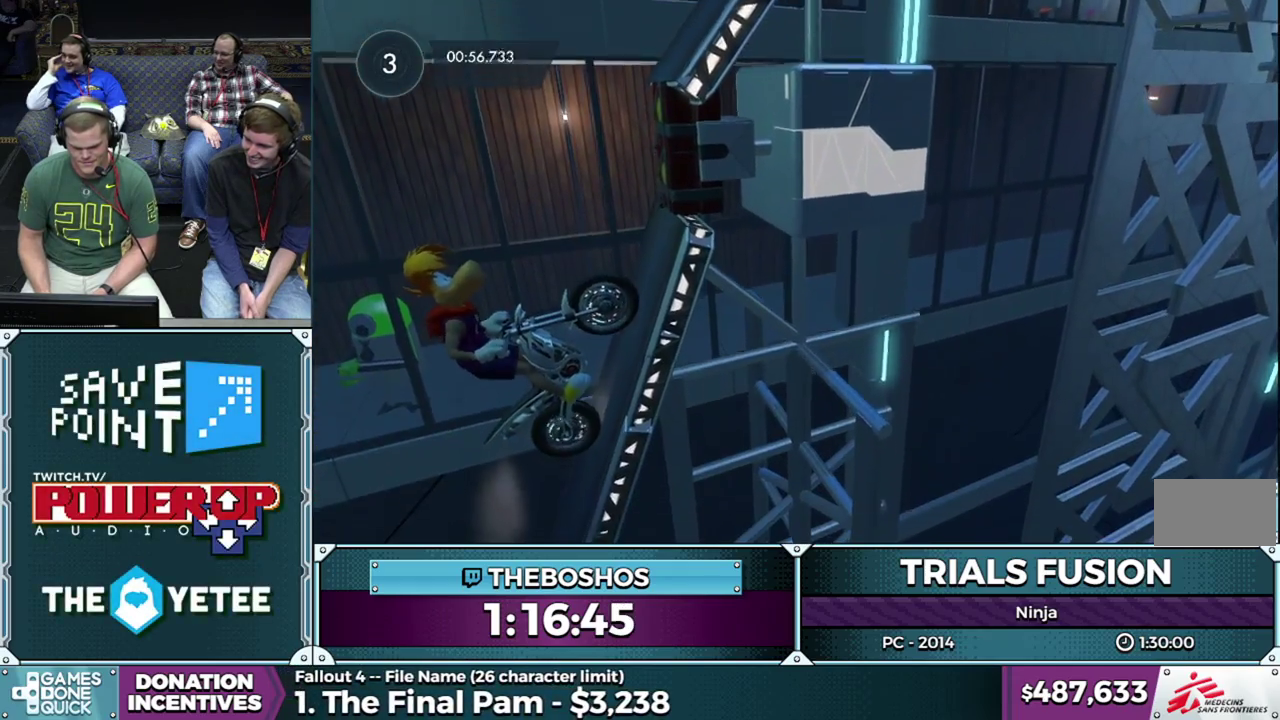
{"buttons": ["R2"], "left_stick": "down-right", "events": []}
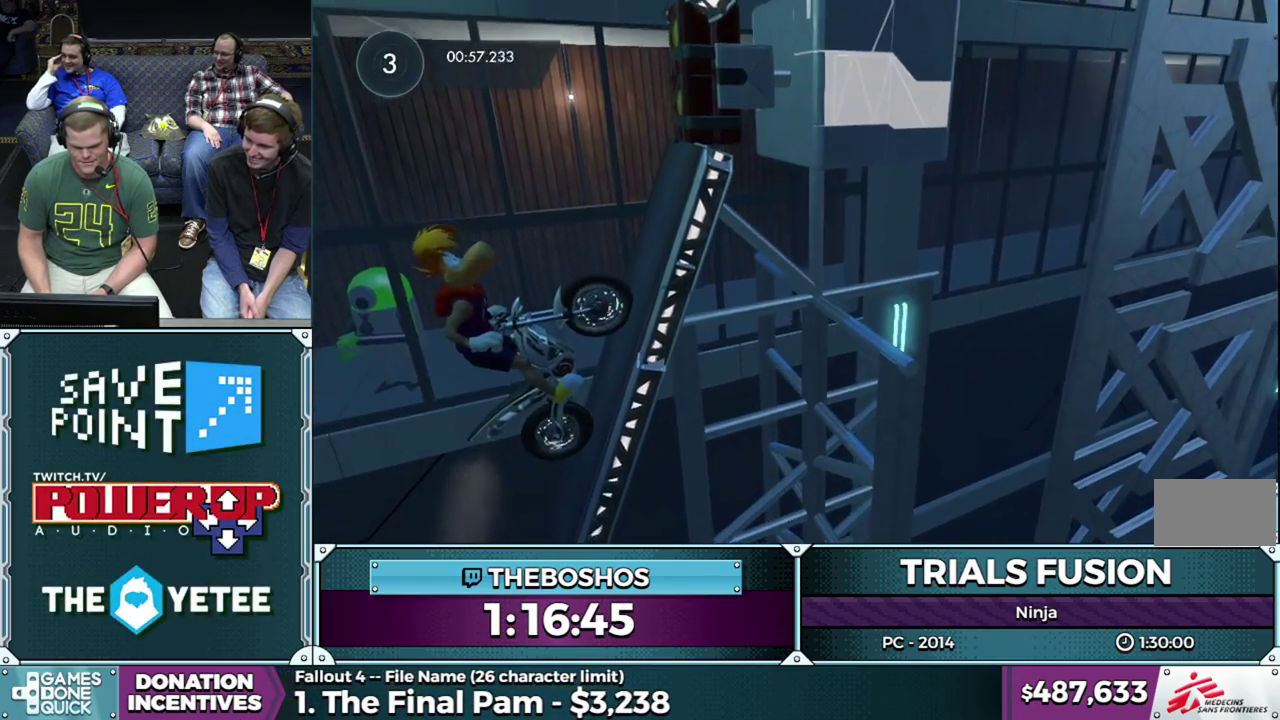
{"buttons": ["R2"], "left_stick": "down-right", "events": []}